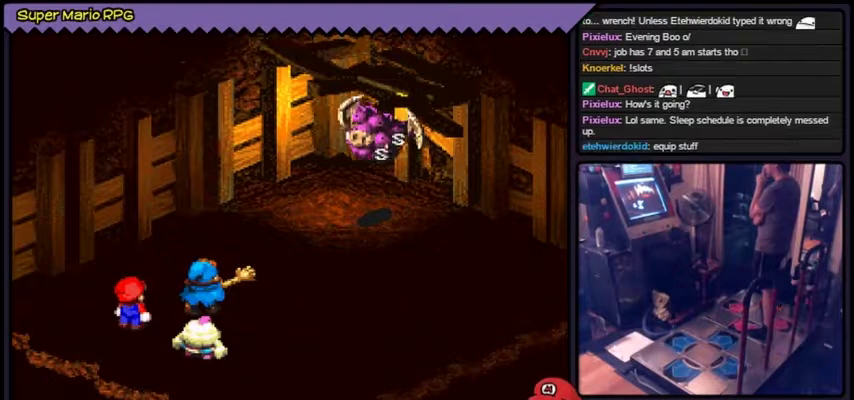
Gameplay with a controller (Nintendo layout); each line is a JSON object with the inputs held at the frame after it. "events" lists button and stick changes between this image and that frame as [ms after this image, input, new state], when the widget could be followed in between. Not read: L3 R3.
{"buttons": [], "events": []}
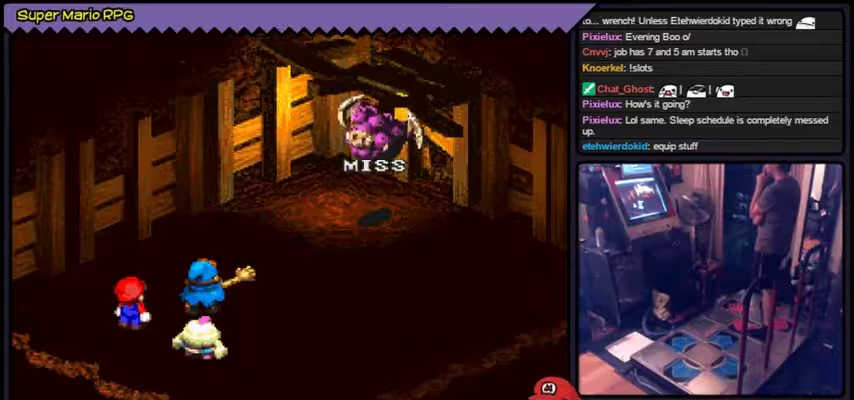
{"buttons": [], "events": []}
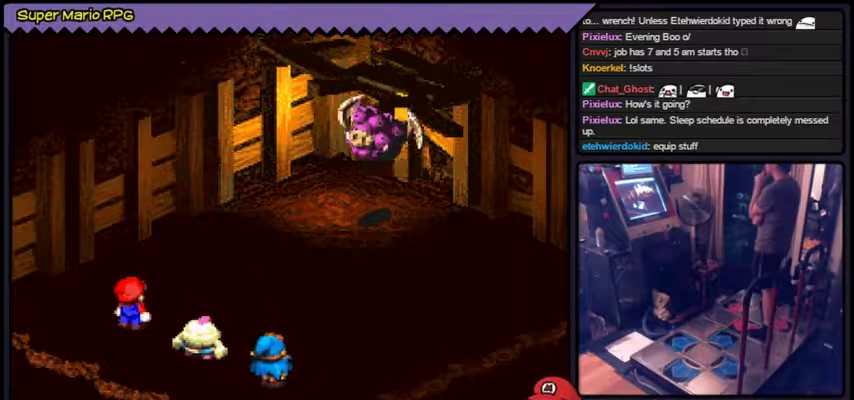
{"buttons": [], "events": []}
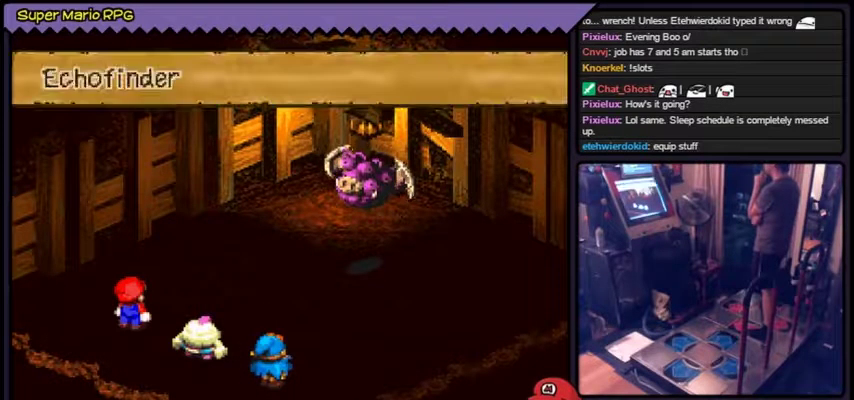
{"buttons": ["A"], "events": [[434, "A", "down"]]}
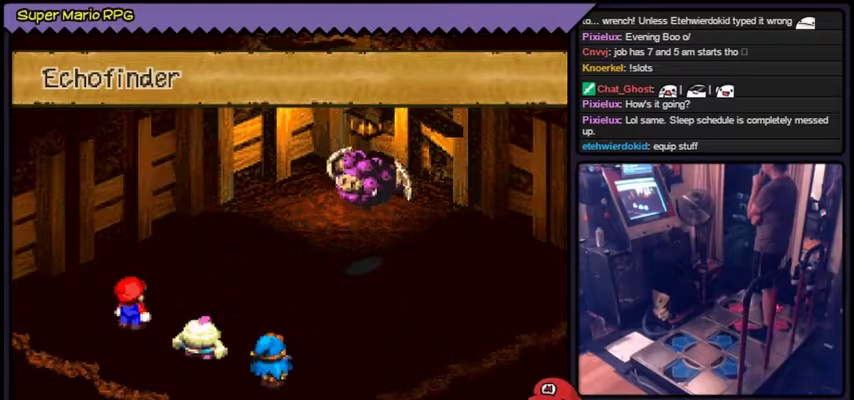
{"buttons": [], "events": [[401, "A", "up"]]}
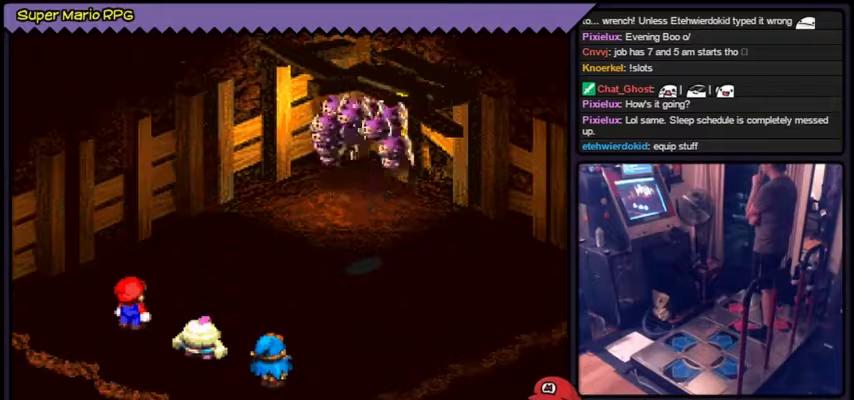
{"buttons": [], "events": []}
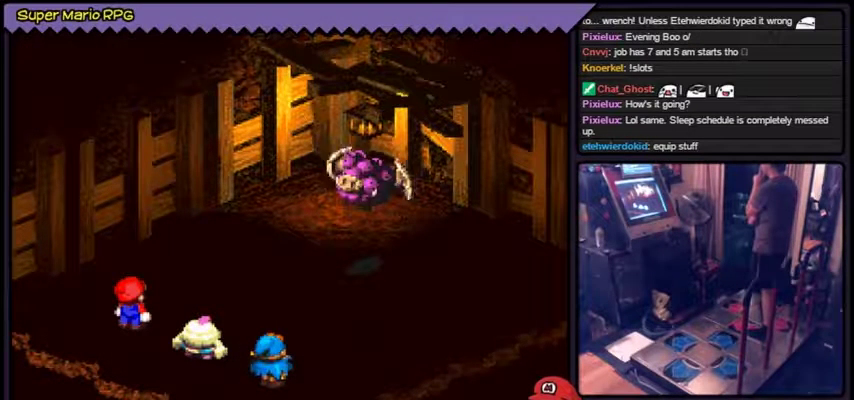
{"buttons": [], "events": []}
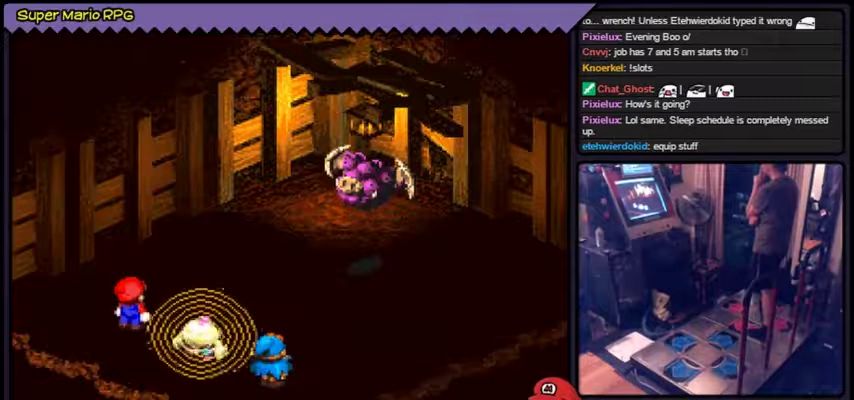
{"buttons": [], "events": []}
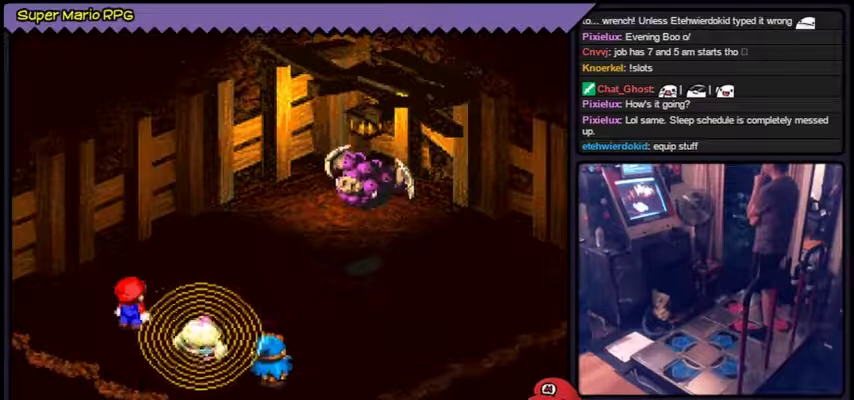
{"buttons": [], "events": []}
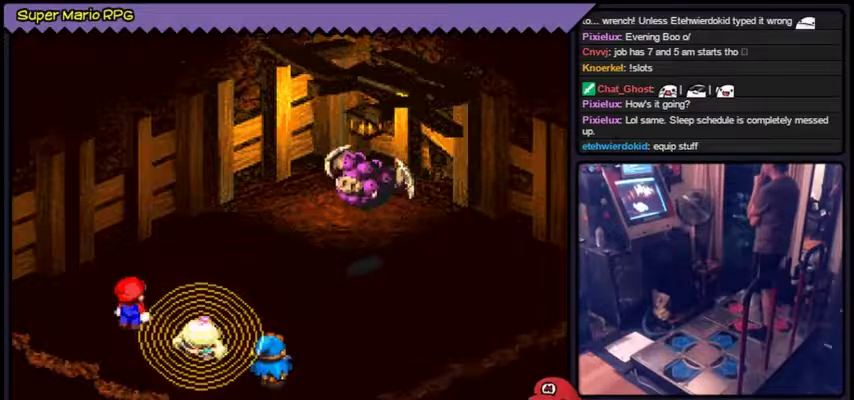
{"buttons": [], "events": []}
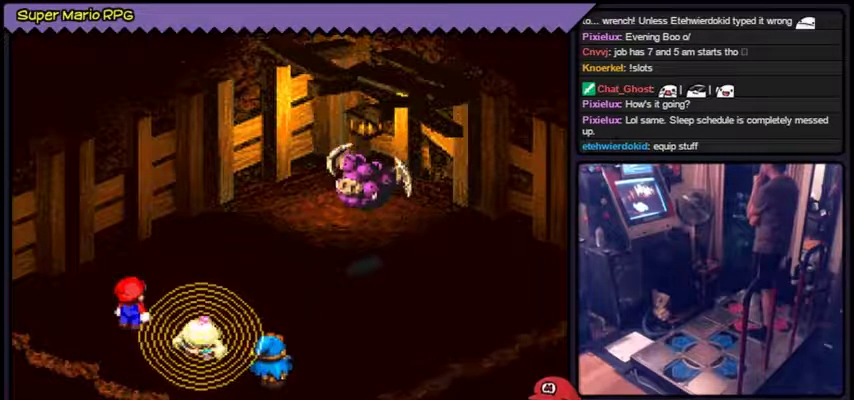
{"buttons": [], "events": []}
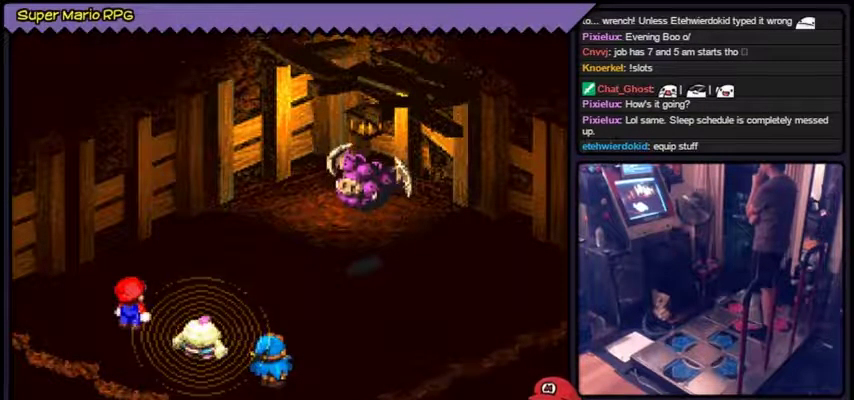
{"buttons": ["A"], "events": [[467, "A", "down"]]}
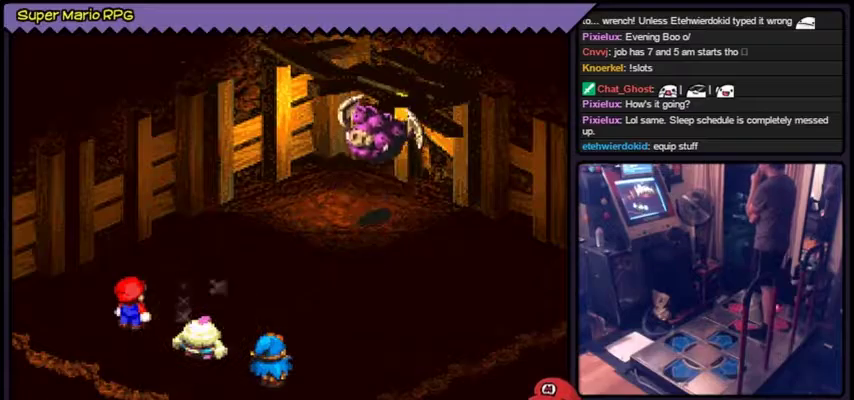
{"buttons": [], "events": [[500, "A", "up"]]}